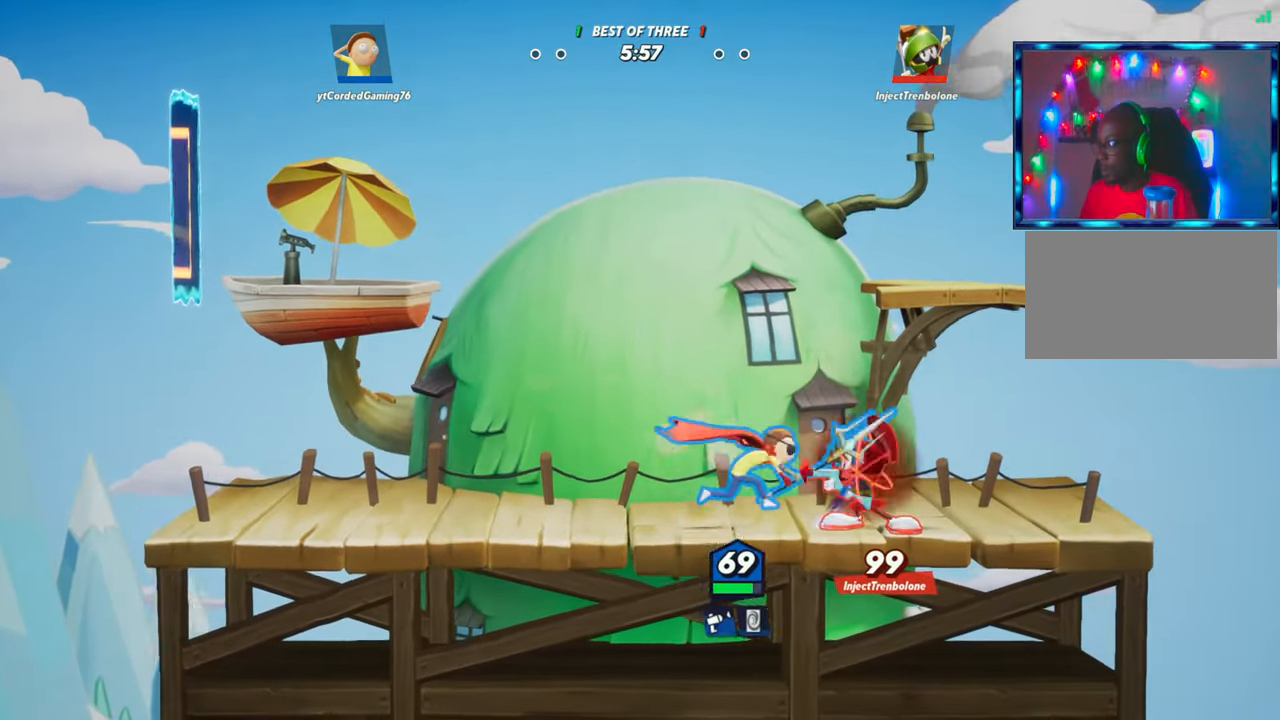
Gameplay with a controller (arcade stick); each line is a JSON object with the inputs held at the frame after it (dt_ms = milliseconds from this image to that frame). "button_events" lists button changes between this image and that frame as [ms after this image, input, new state], when the widget could be followed in between (sticks are given only as held states). Not read: L3 R3.
{"dt_ms": 500, "buttons": ["R2"], "left_stick": "center", "button_events": [[467, "R2", "down"]]}
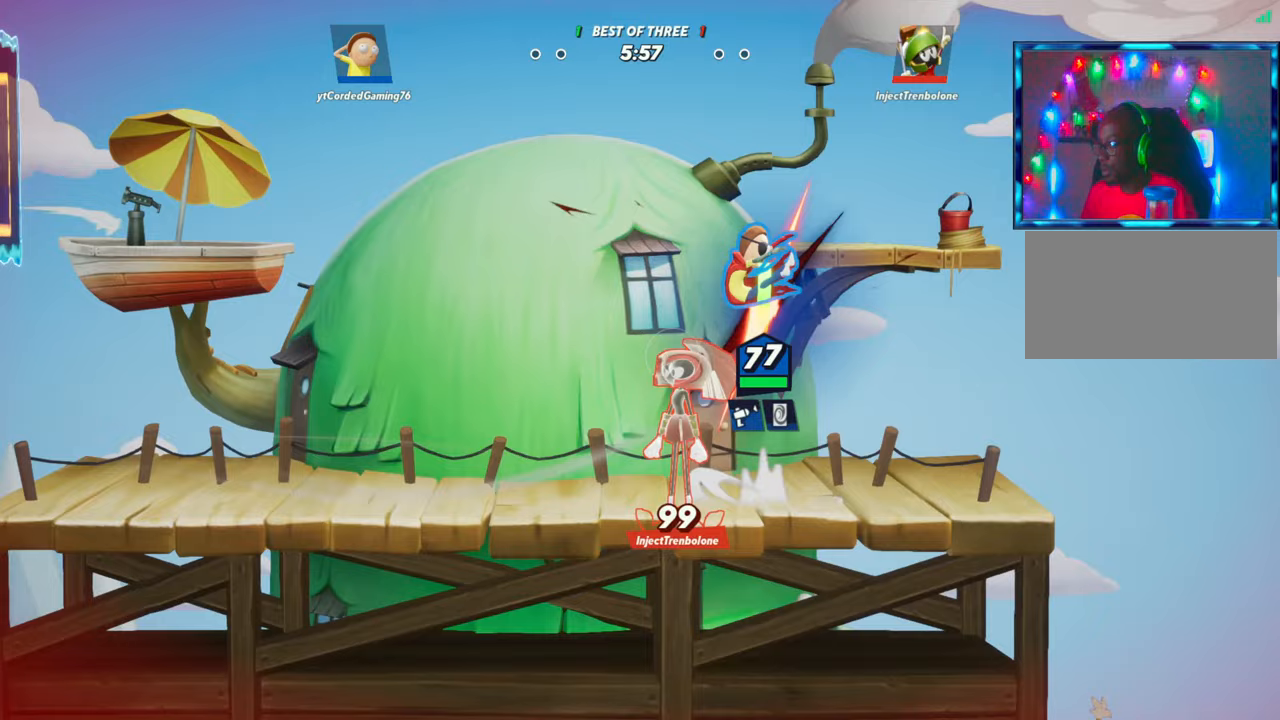
{"dt_ms": 500, "buttons": [], "left_stick": "left"}
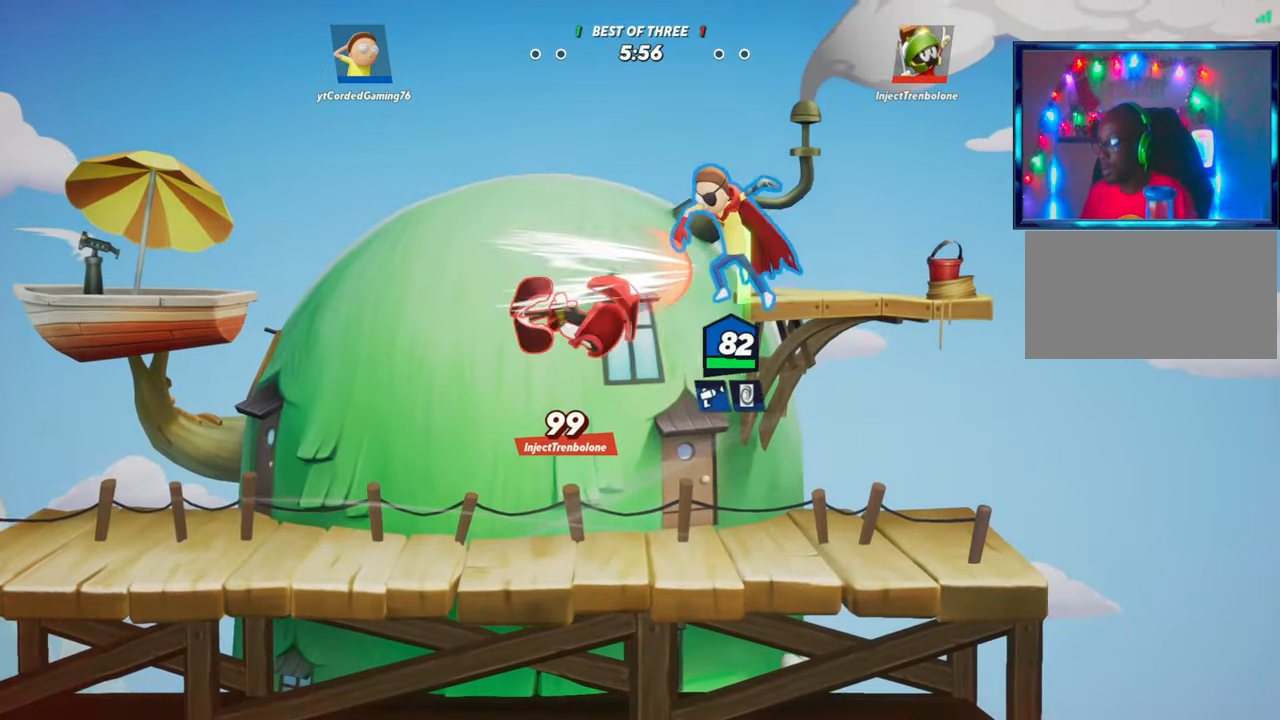
{"dt_ms": 500, "buttons": [], "left_stick": "center", "button_events": []}
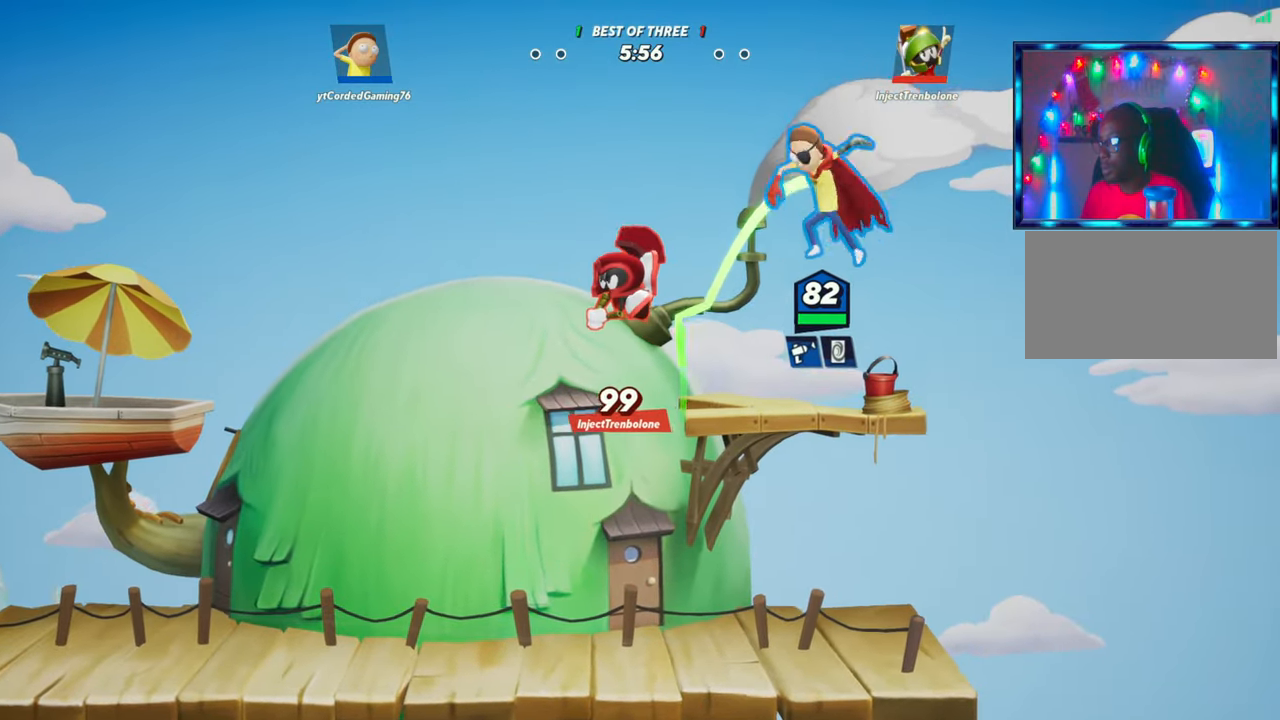
{"dt_ms": 500, "buttons": ["L1"], "left_stick": "left", "button_events": [[17, "L1", "down"], [33, "L1", "up"], [83, "L1", "down"]]}
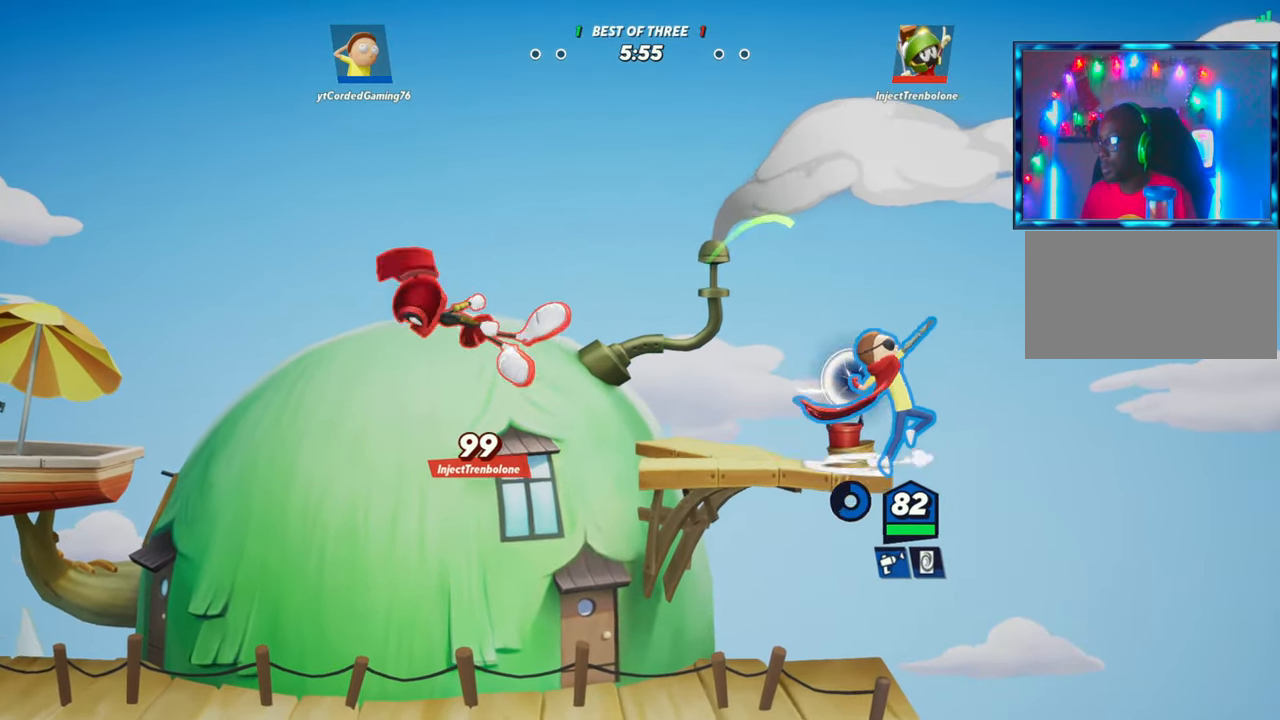
{"dt_ms": 1000, "buttons": [], "left_stick": "center"}
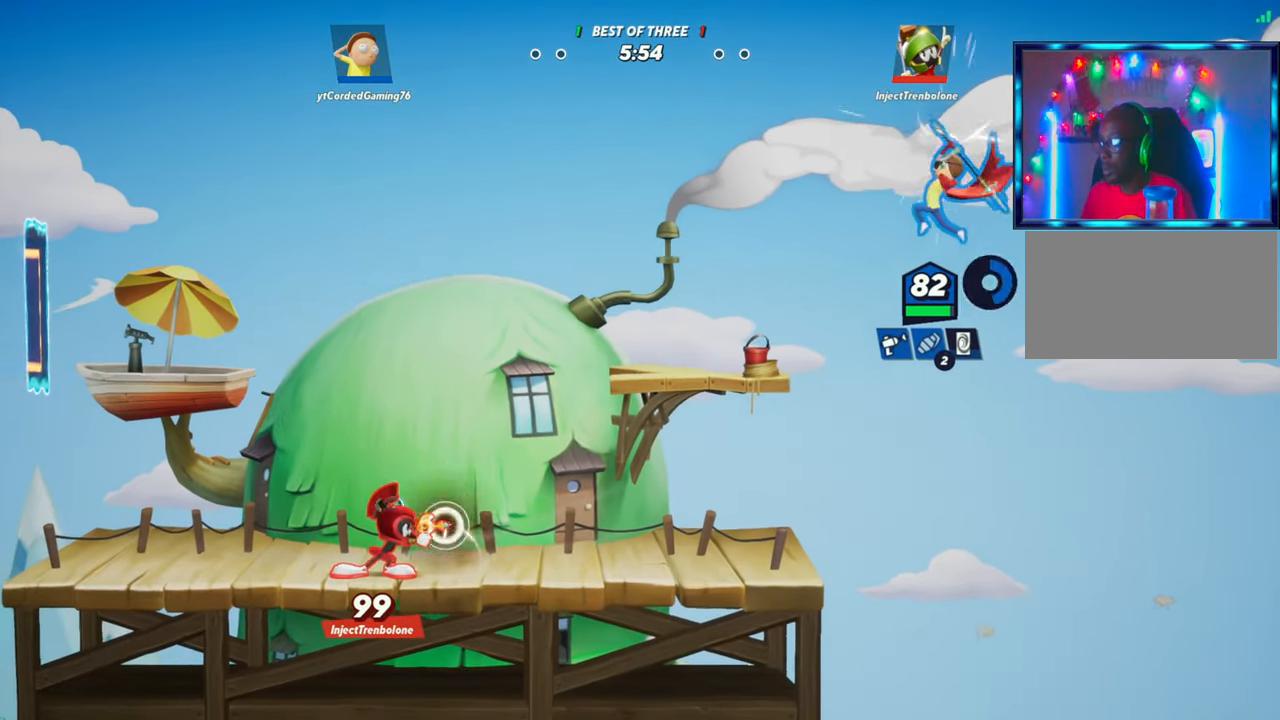
{"dt_ms": 500, "buttons": [], "left_stick": "left", "button_events": [[100, "R1", "down"], [183, "R1", "up"], [267, "R1", "down"], [317, "R1", "up"]]}
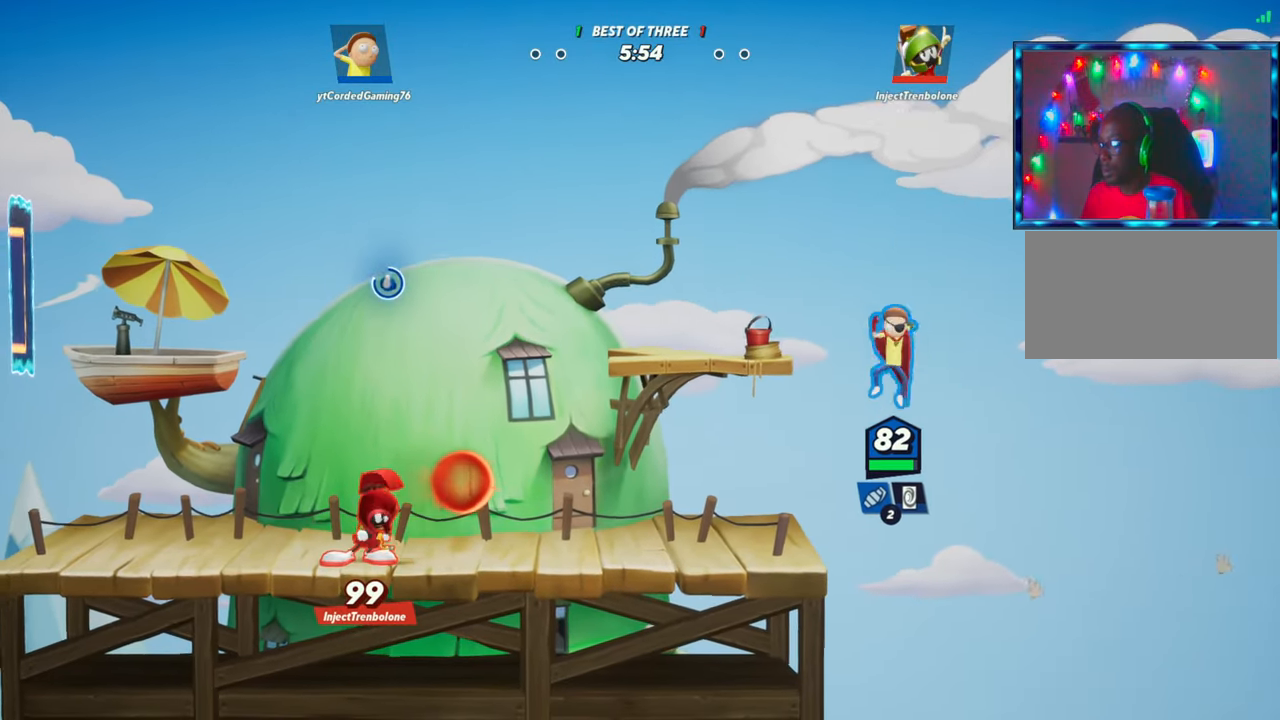
{"dt_ms": 500, "buttons": [], "left_stick": "center", "button_events": [[83, "R2", "down"], [167, "R2", "up"]]}
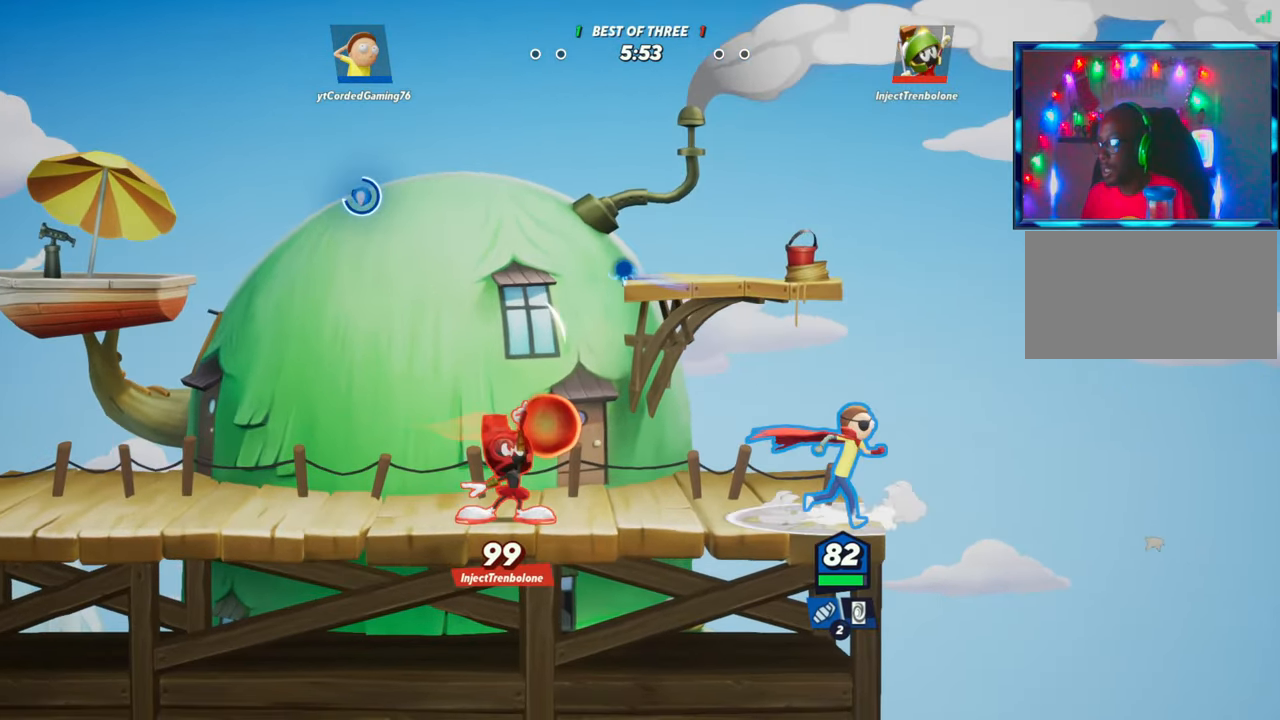
{"dt_ms": 500, "buttons": [], "left_stick": "left", "button_events": [[17, "R2", "down"], [117, "R2", "up"], [183, "R2", "down"], [283, "R2", "up"]]}
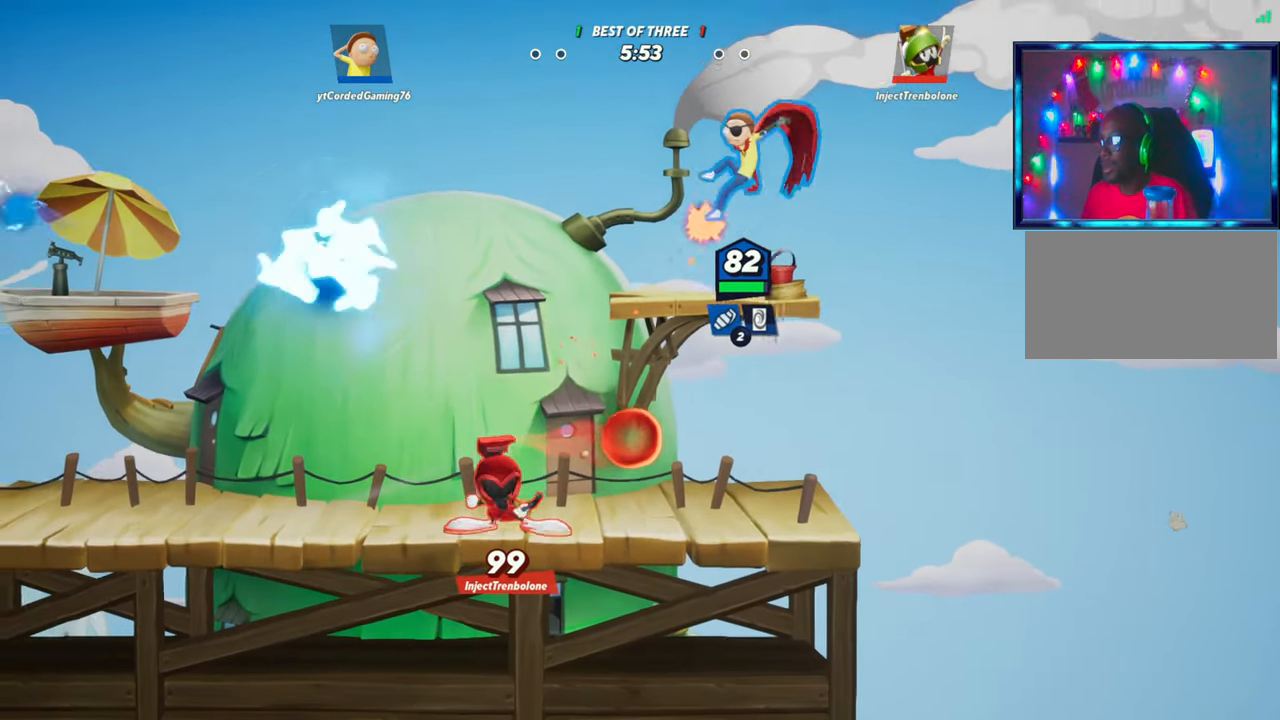
{"dt_ms": 500, "buttons": [], "left_stick": "left", "button_events": [[183, "L2", "down"], [317, "L2", "up"]]}
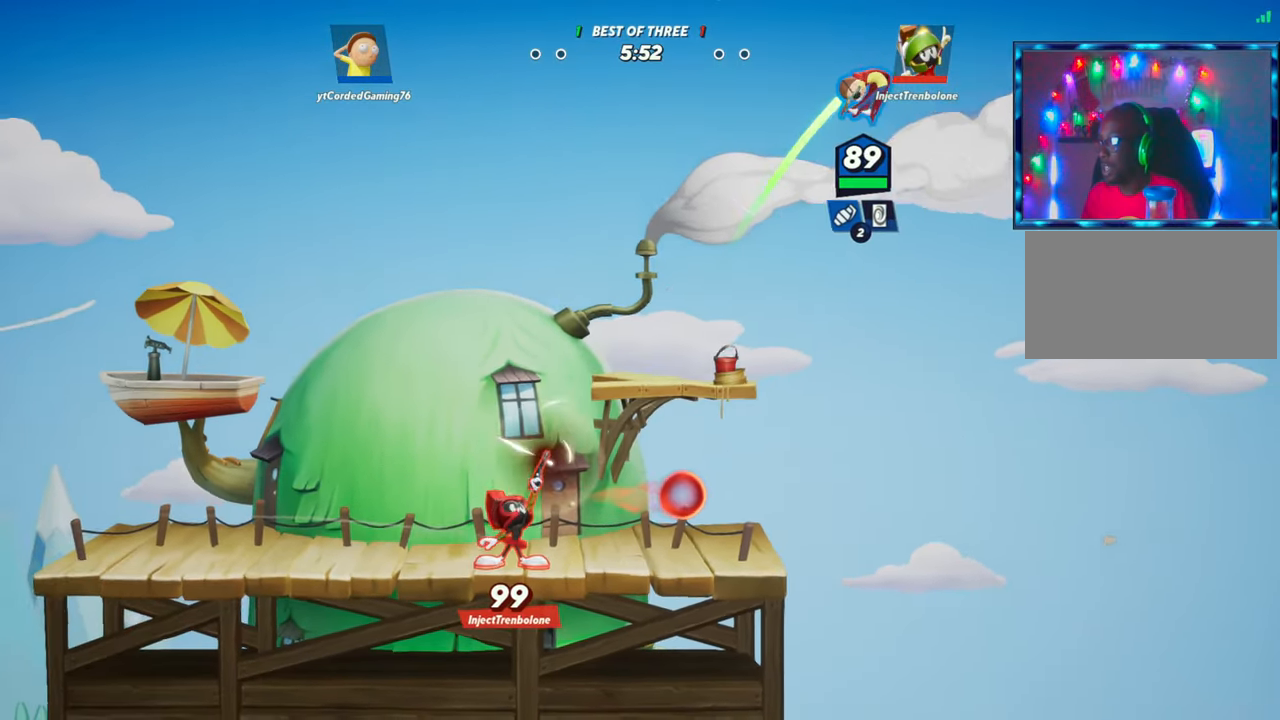
{"dt_ms": 500, "buttons": [], "left_stick": "left", "button_events": []}
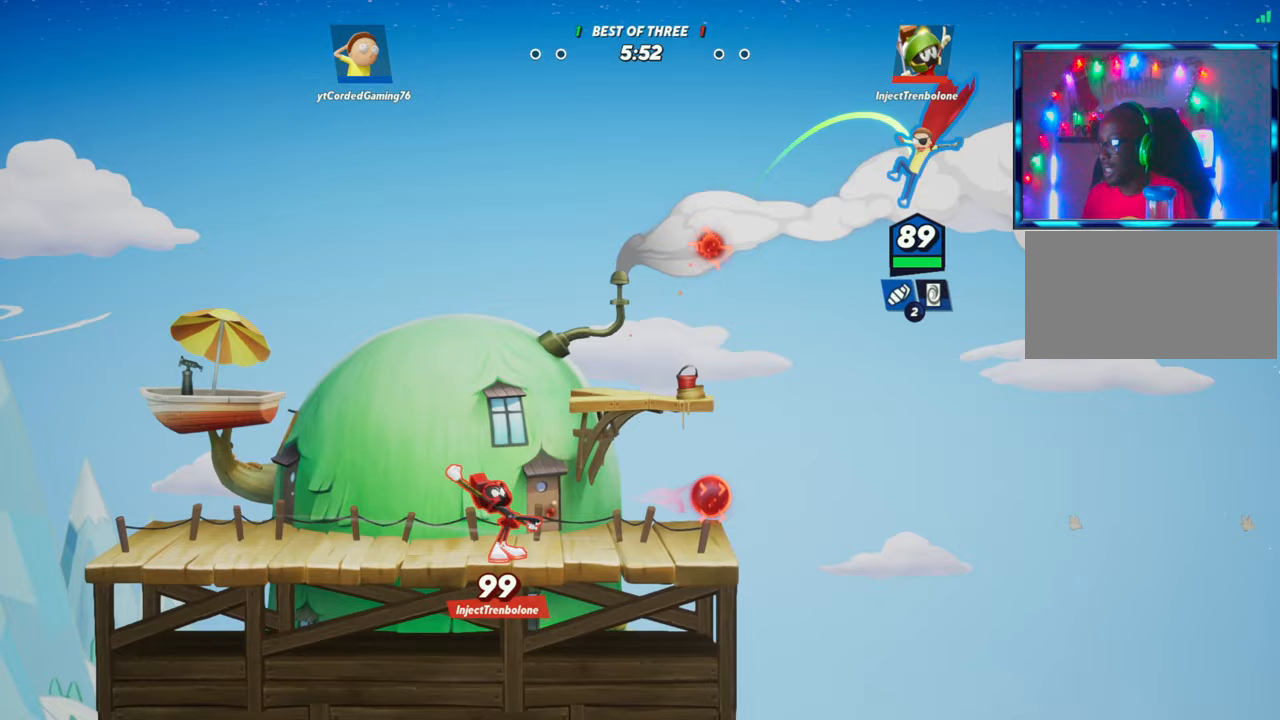
{"dt_ms": 500, "buttons": ["L2", "R2"], "left_stick": "left", "button_events": [[333, "L2", "down"], [400, "R2", "down"]]}
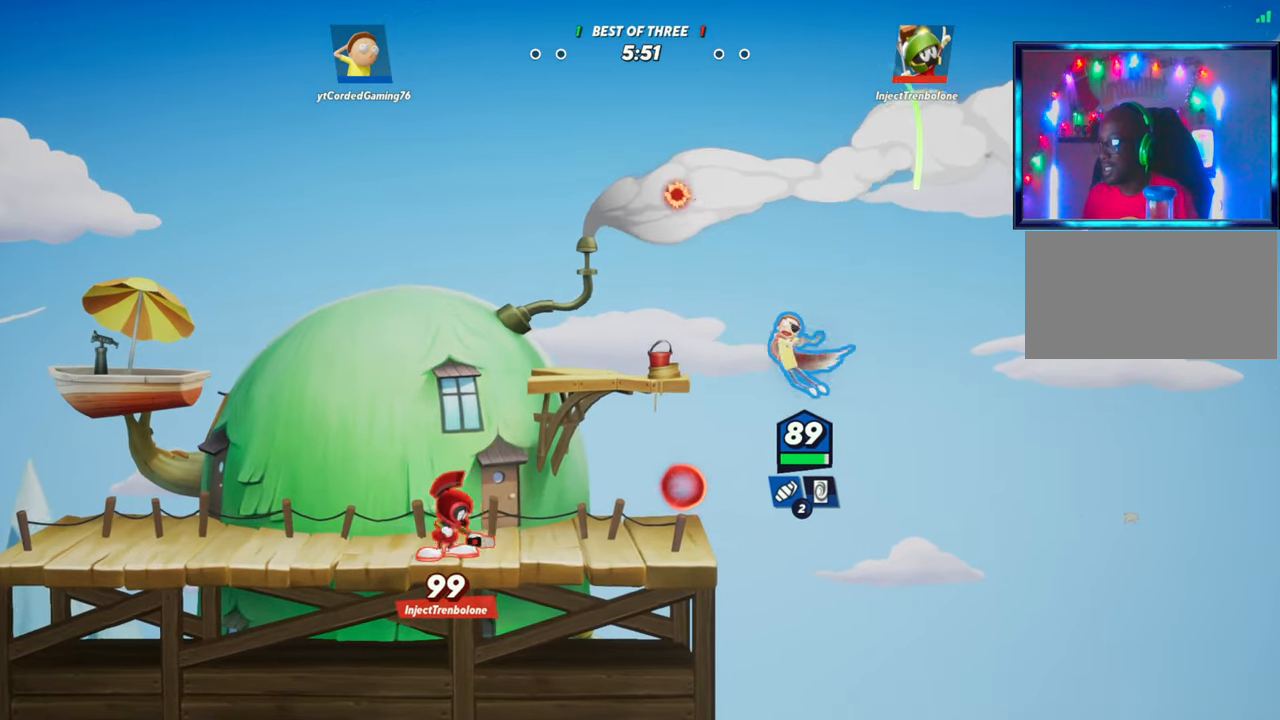
{"dt_ms": 500, "buttons": [], "left_stick": "center", "button_events": [[33, "L2", "up"], [33, "R2", "up"]]}
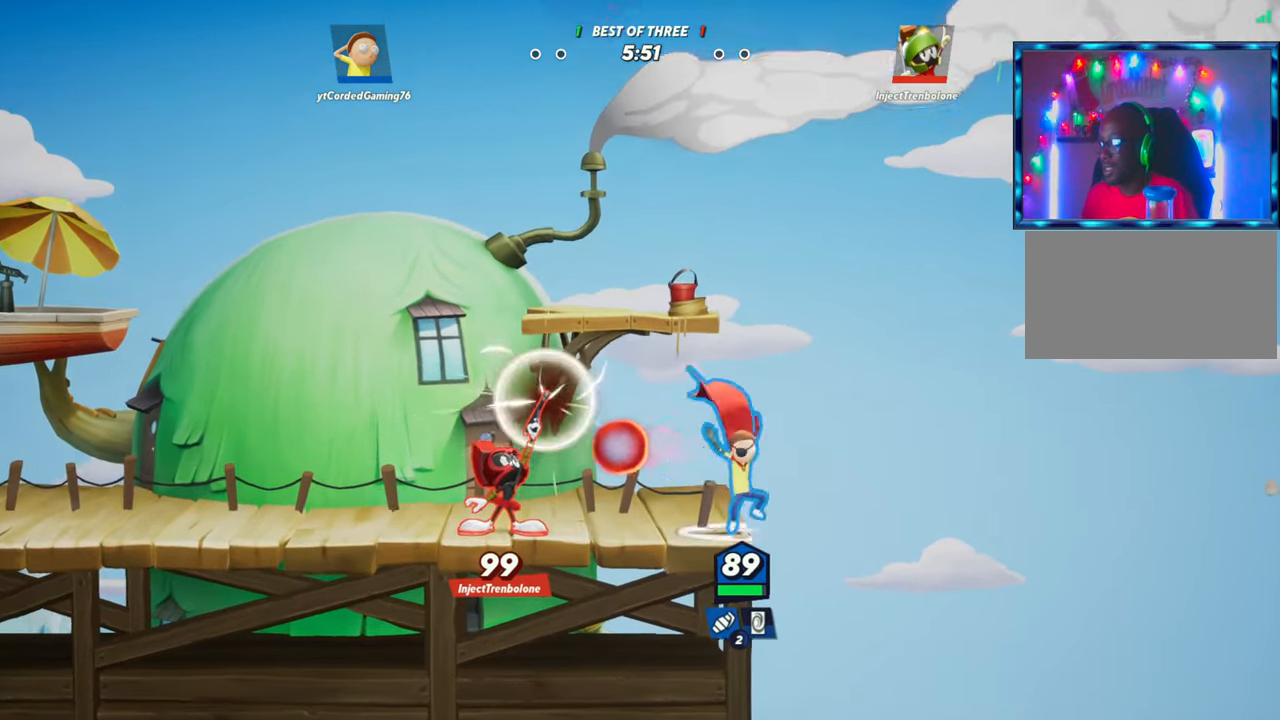
{"dt_ms": 500, "buttons": ["R2"], "left_stick": "left", "button_events": [[383, "L2", "down"], [433, "R2", "down"], [450, "L2", "up"]]}
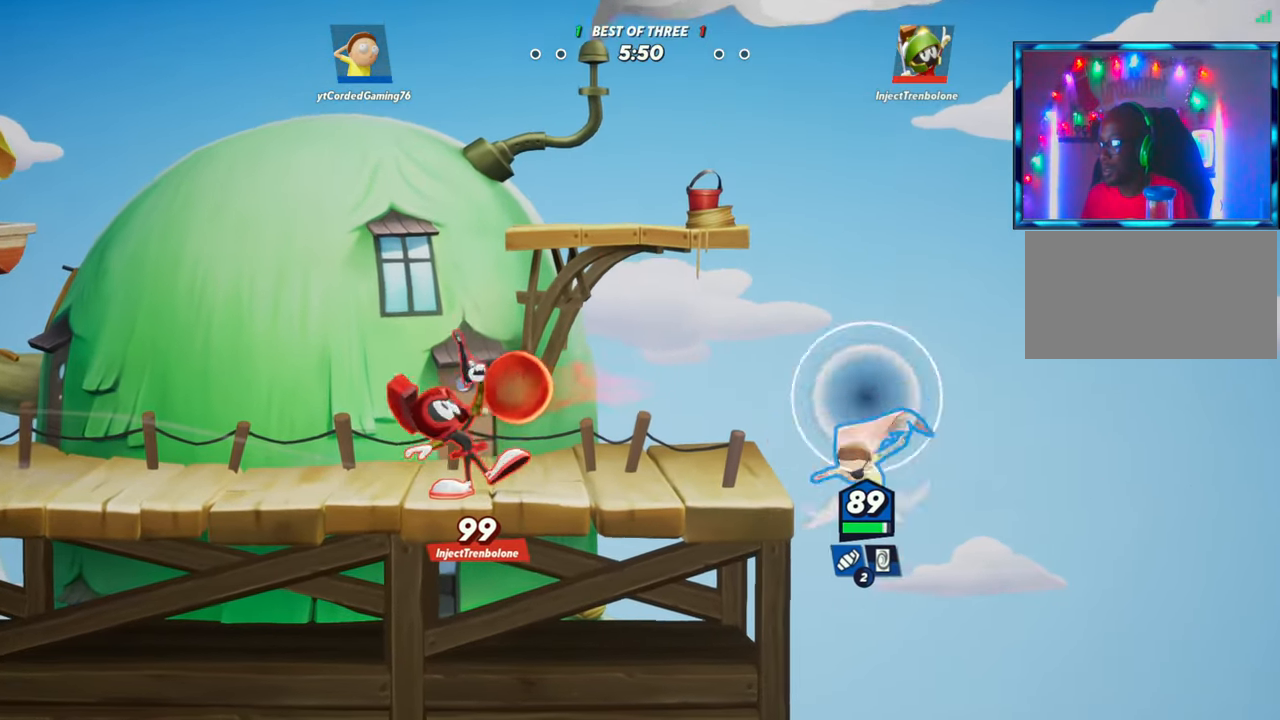
{"dt_ms": 500, "buttons": [], "left_stick": "left", "button_events": [[33, "R2", "up"], [150, "R2", "down"], [267, "R2", "up"]]}
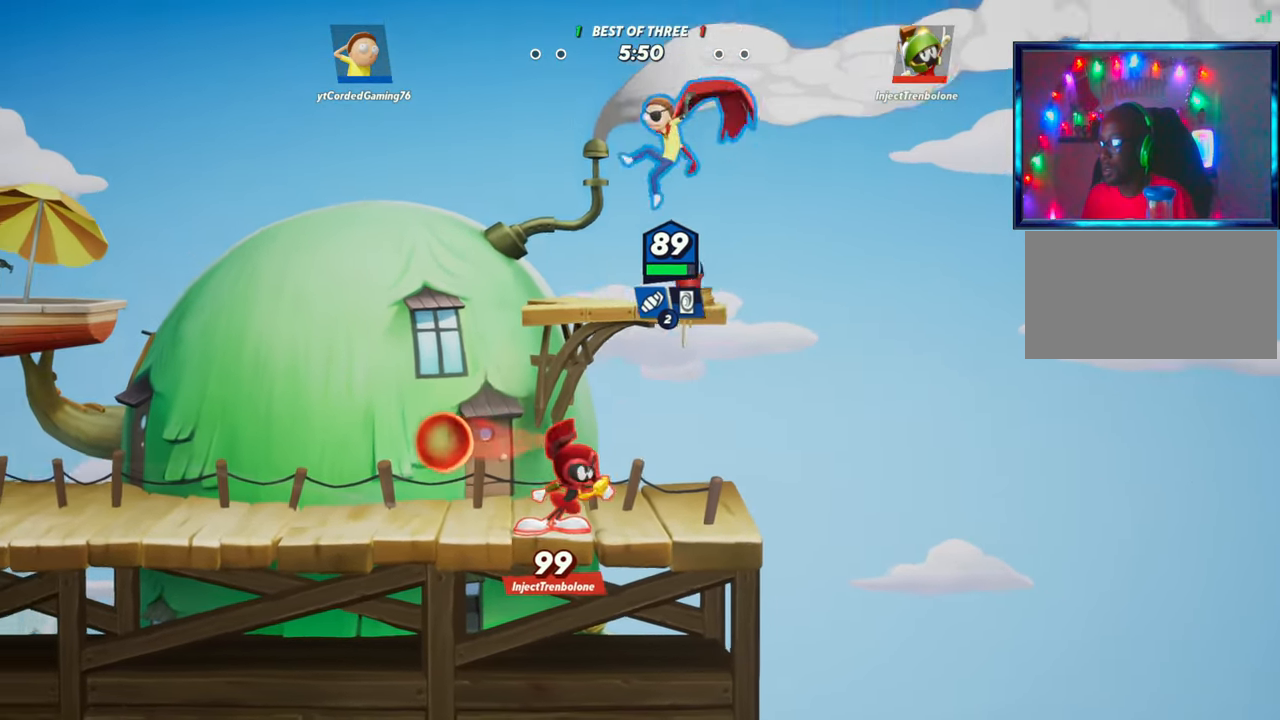
{"dt_ms": 500, "buttons": [], "left_stick": "down", "button_events": [[17, "L2", "down"], [200, "L2", "up"]]}
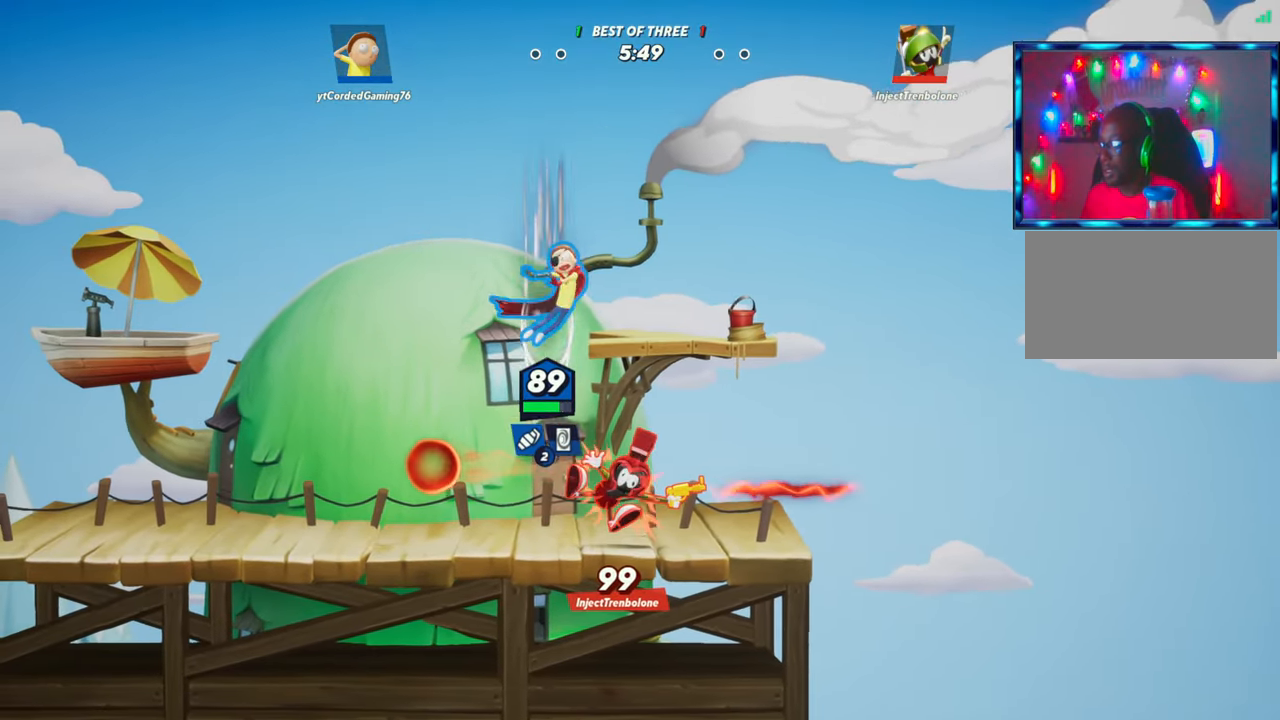
{"dt_ms": 500, "buttons": [], "left_stick": "center", "button_events": [[50, "R1", "down"], [167, "R1", "up"]]}
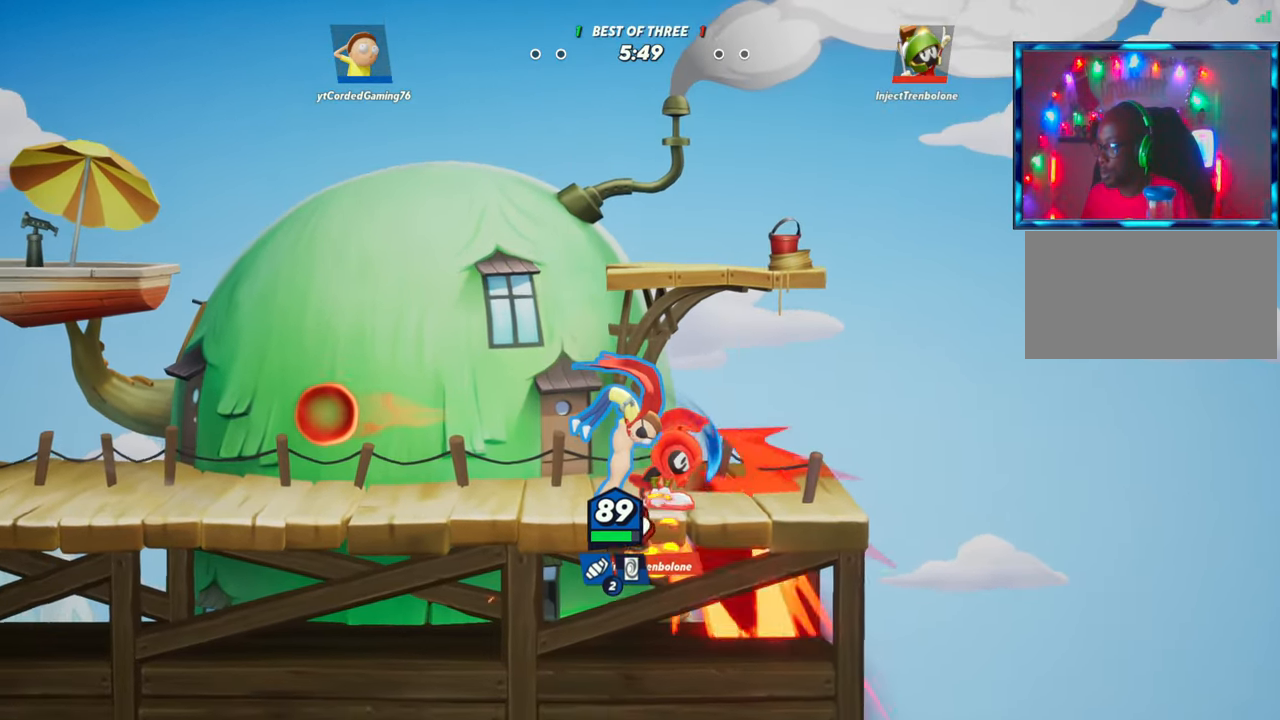
{"dt_ms": 1000, "buttons": ["L2"], "left_stick": "left"}